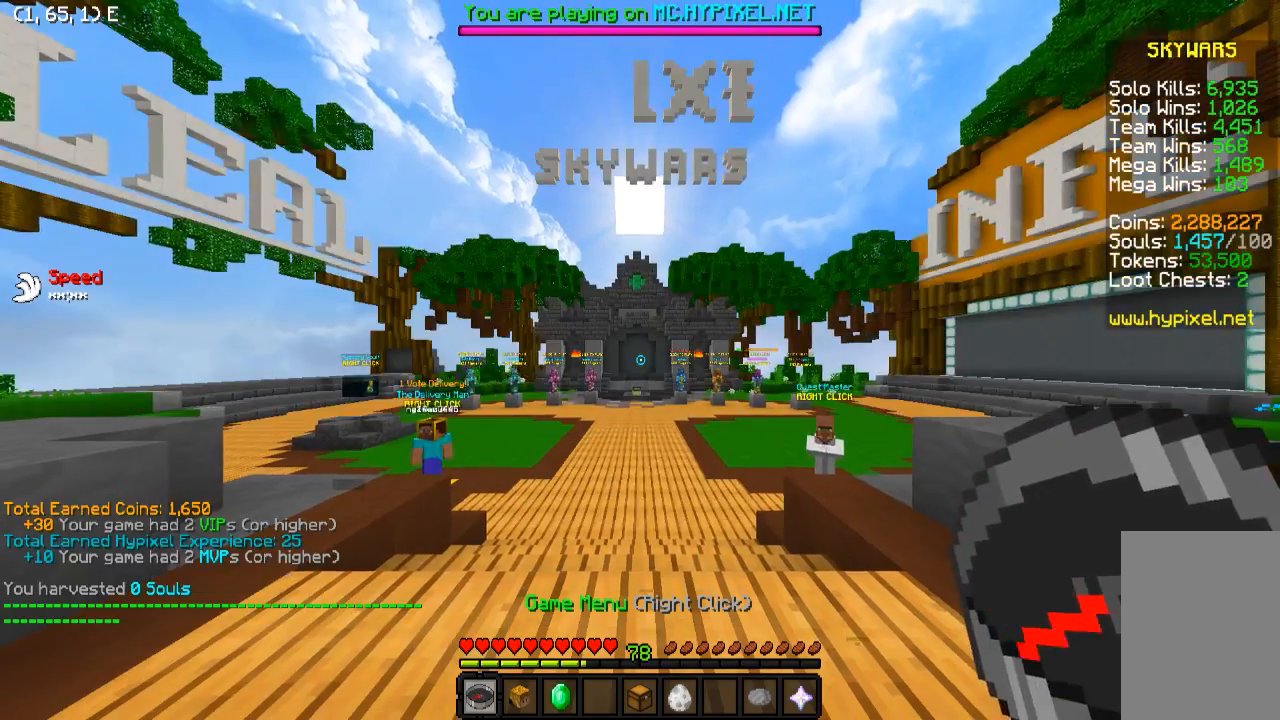
Gameplay with keyboard; each line is a JSON object with the keys held at the frame after it. "events" lists presses ("down") and releases ("up") of "a", "d", "s" and "w" between this image and that frame as [ms after this image, input, new state], when the widget could be followed in between. No other keys are recorded. Mouse input is not recorded.
{"keys": [], "events": []}
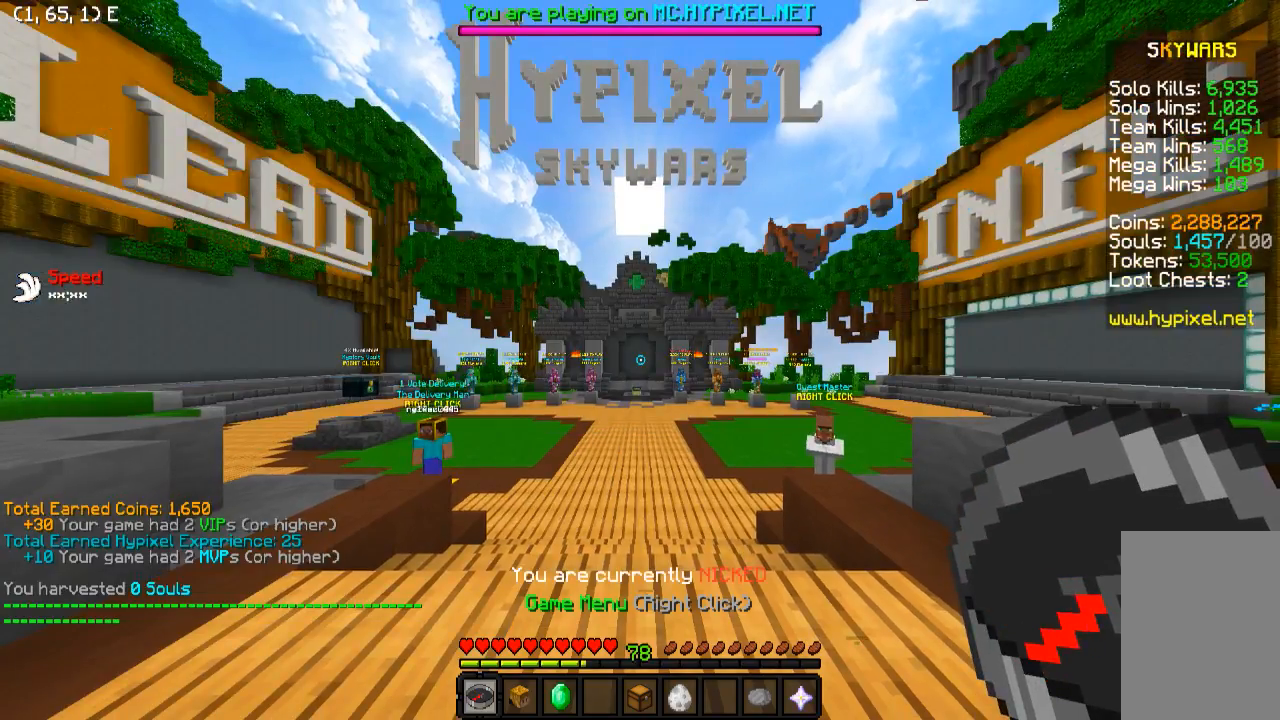
{"keys": [], "events": []}
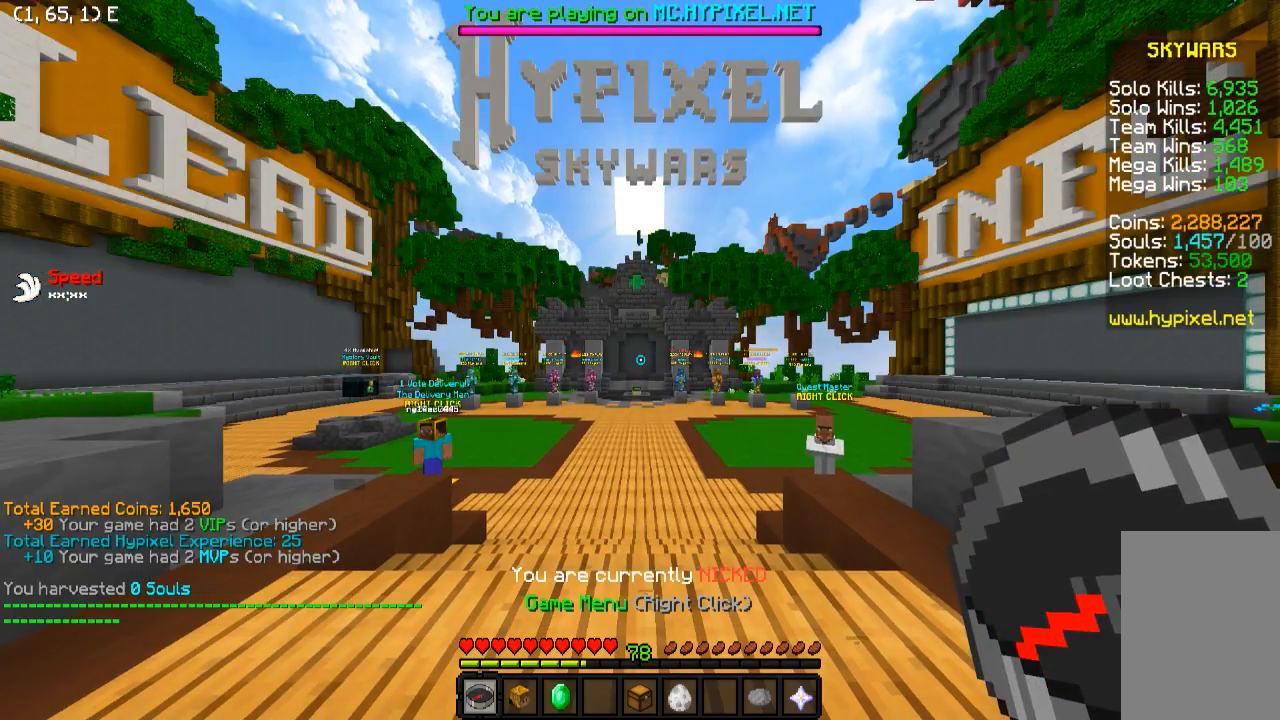
{"keys": ["s"], "events": [[483, "s", "down"]]}
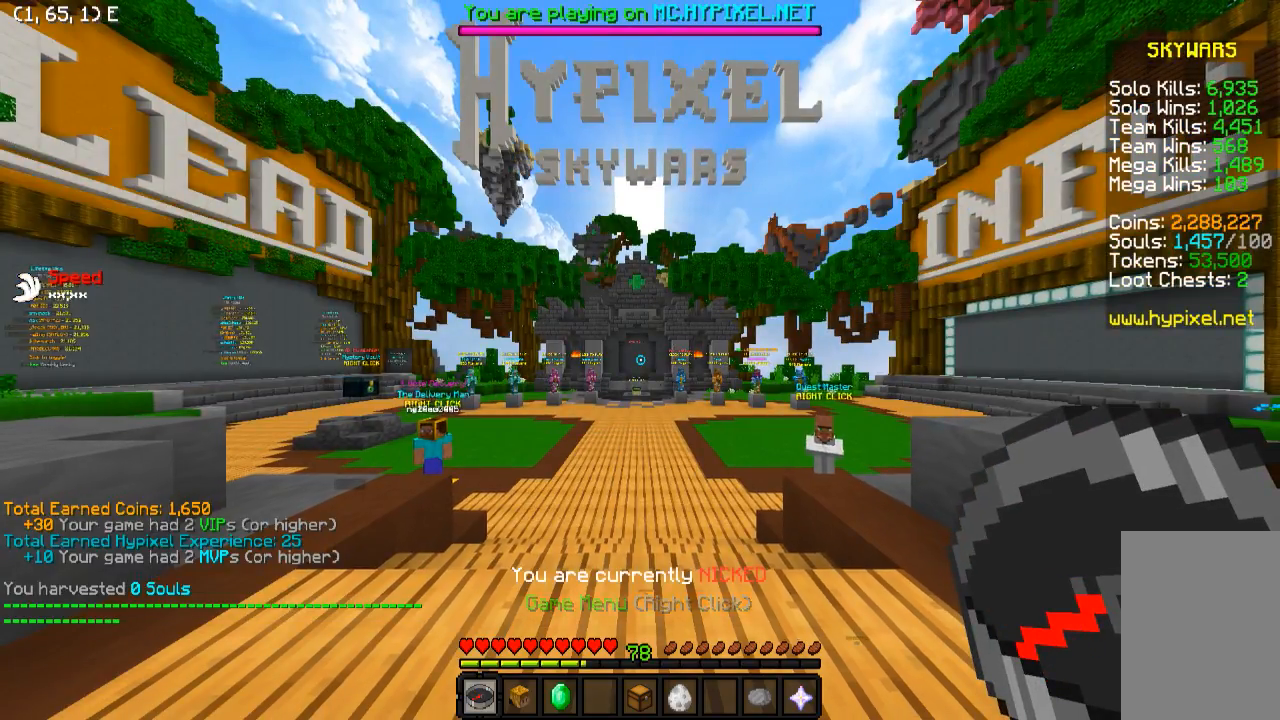
{"keys": ["a"], "events": [[233, "a", "down"], [500, "s", "up"]]}
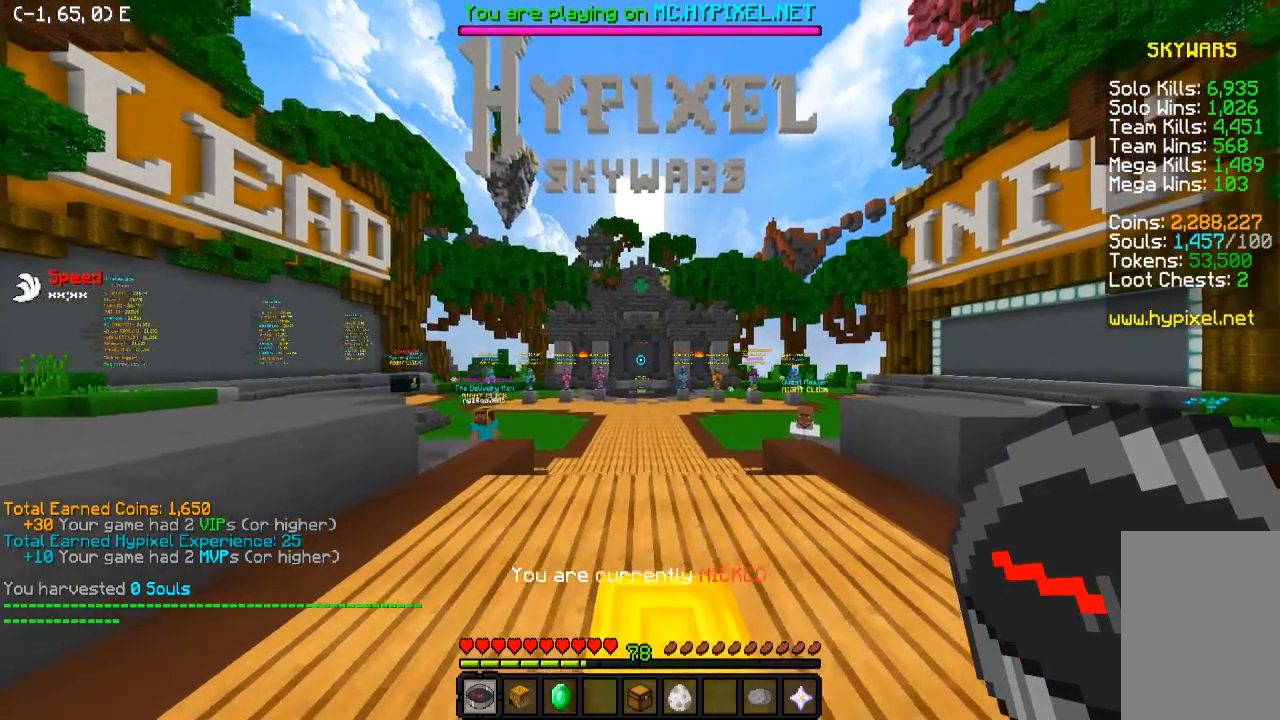
{"keys": ["d", "w"], "events": [[50, "a", "up"], [250, "w", "down"], [283, "d", "down"]]}
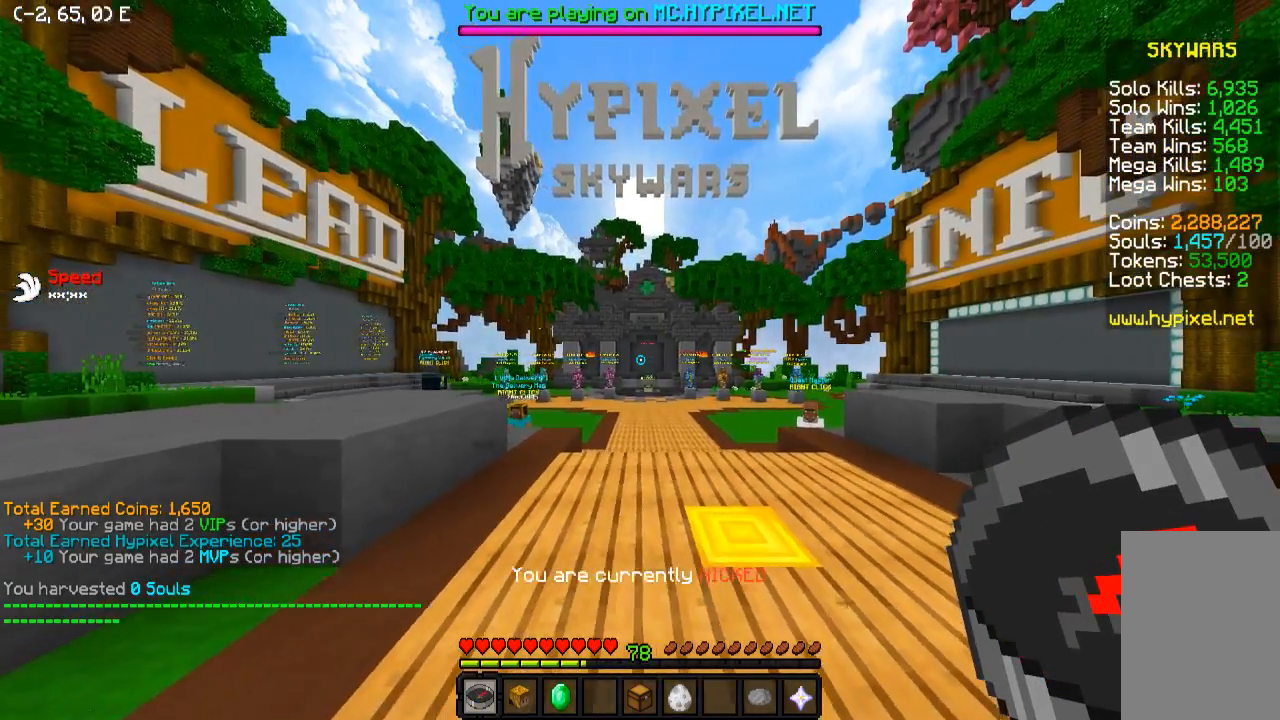
{"keys": [], "events": [[50, "d", "up"], [83, "w", "up"]]}
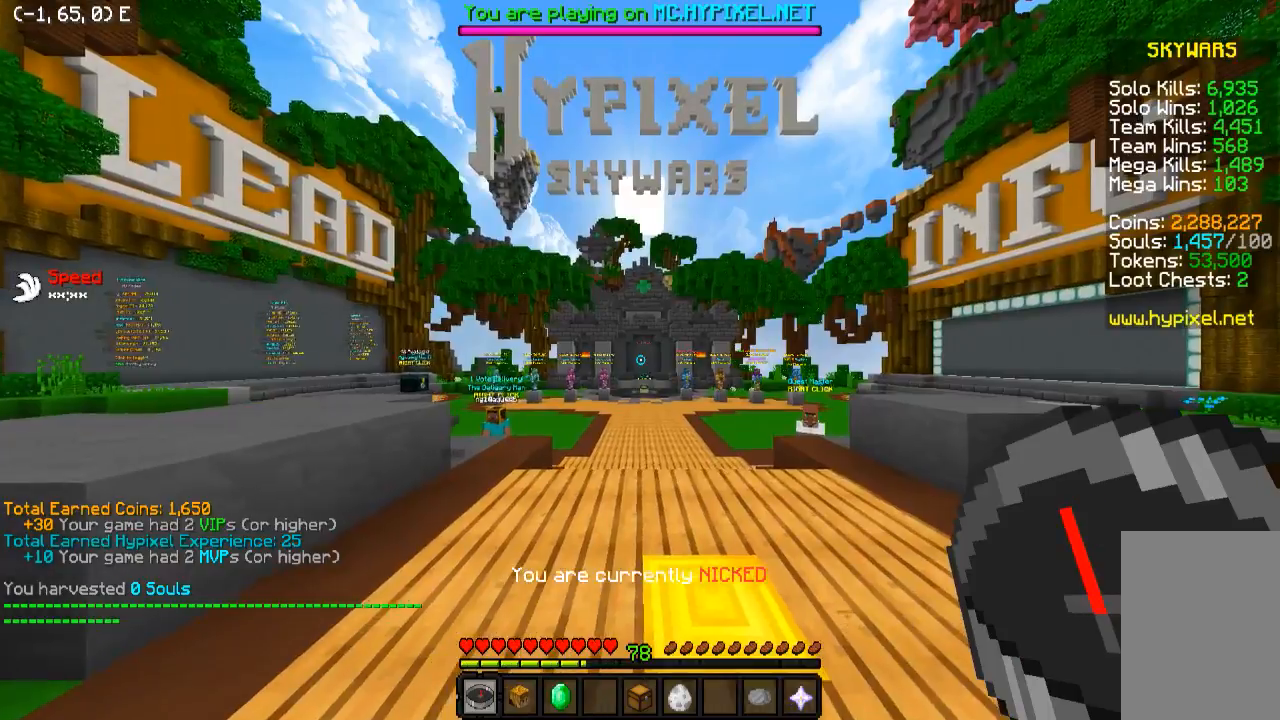
{"keys": [], "events": []}
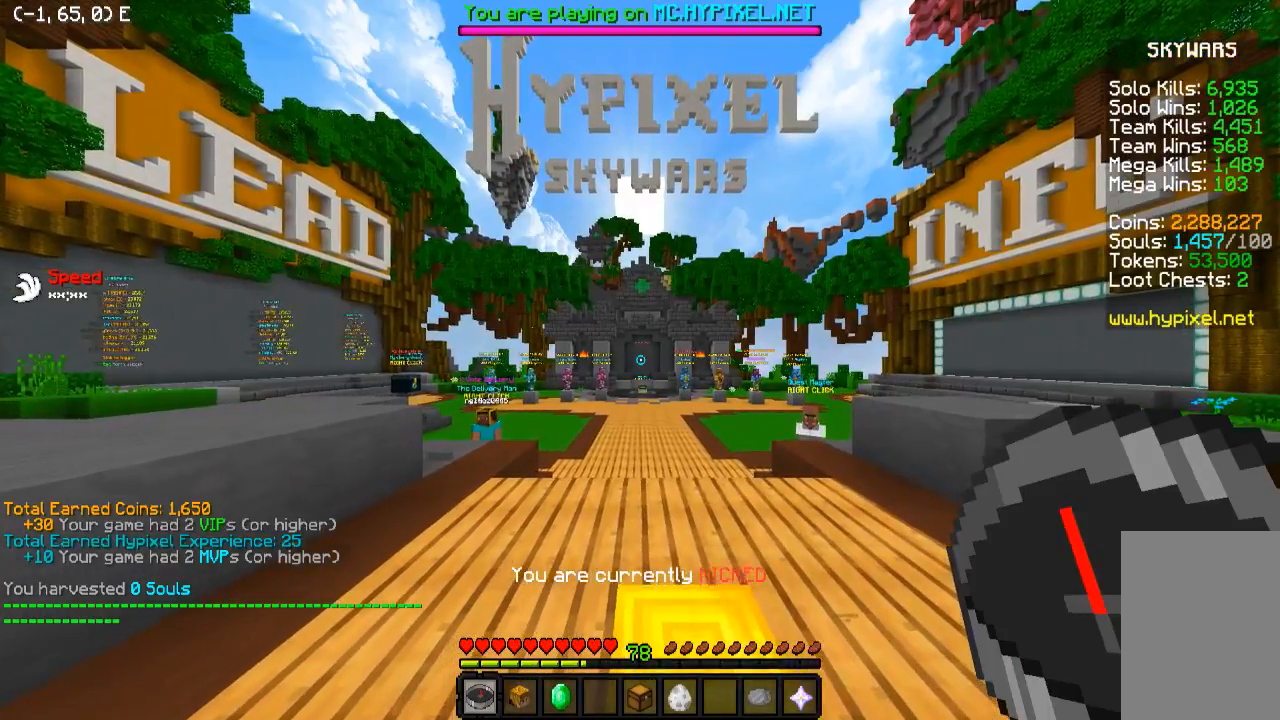
{"keys": [], "events": []}
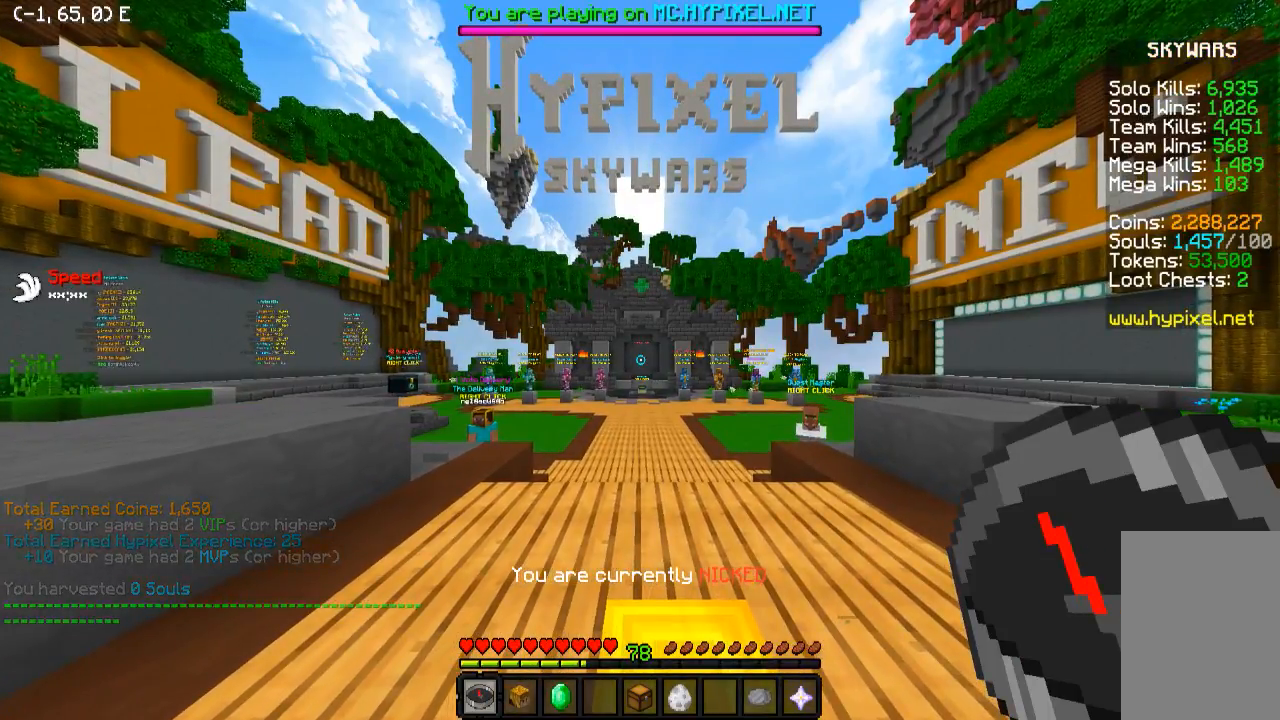
{"keys": [], "events": []}
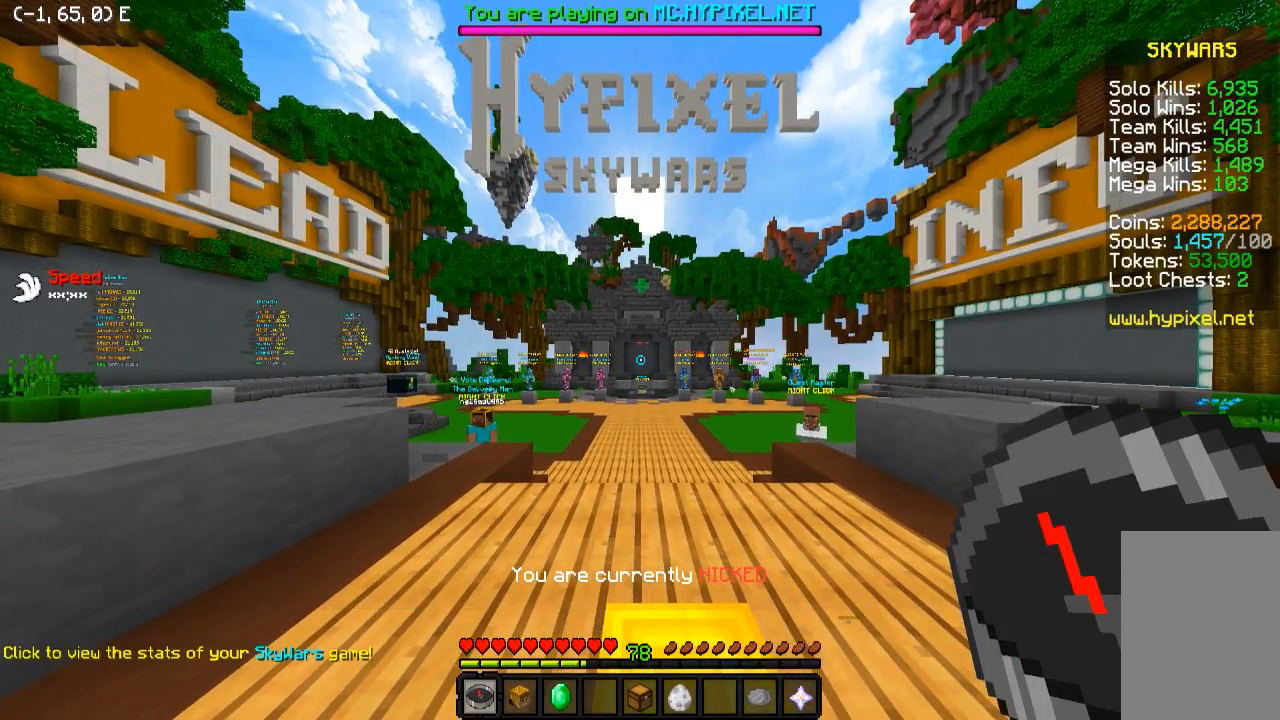
{"keys": [], "events": []}
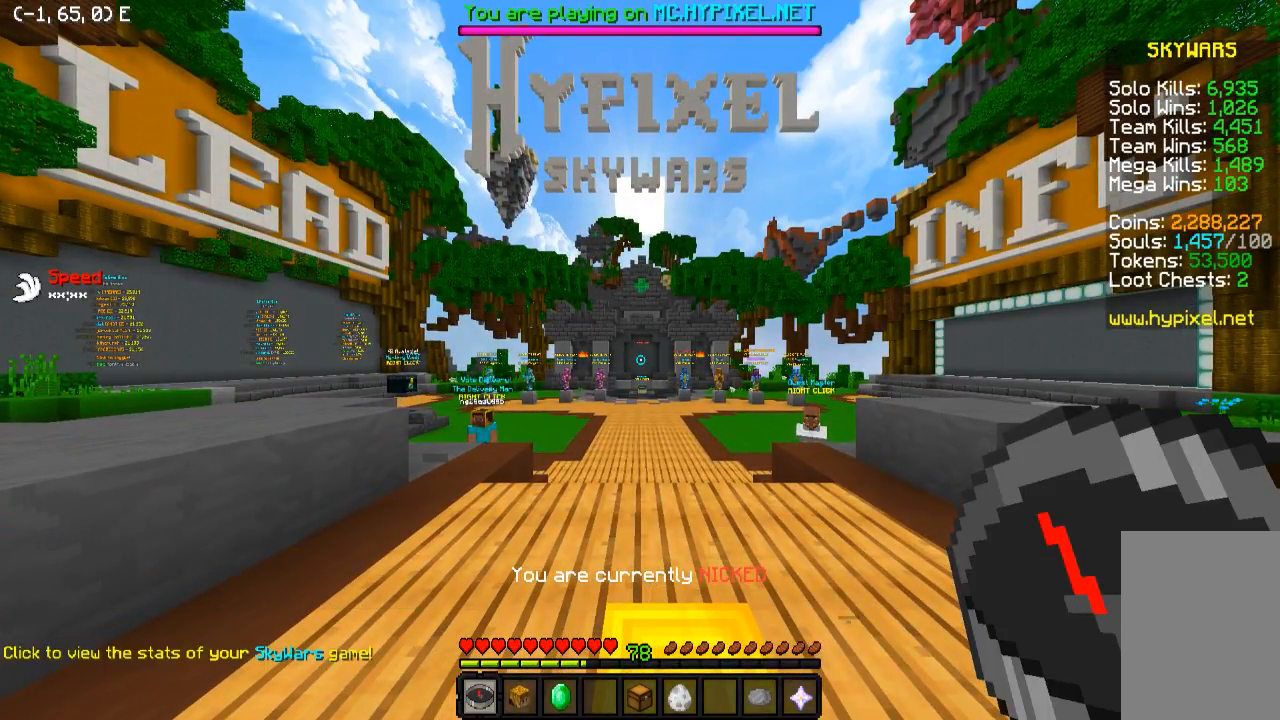
{"keys": ["d", "w"], "events": [[333, "w", "down"], [383, "d", "down"]]}
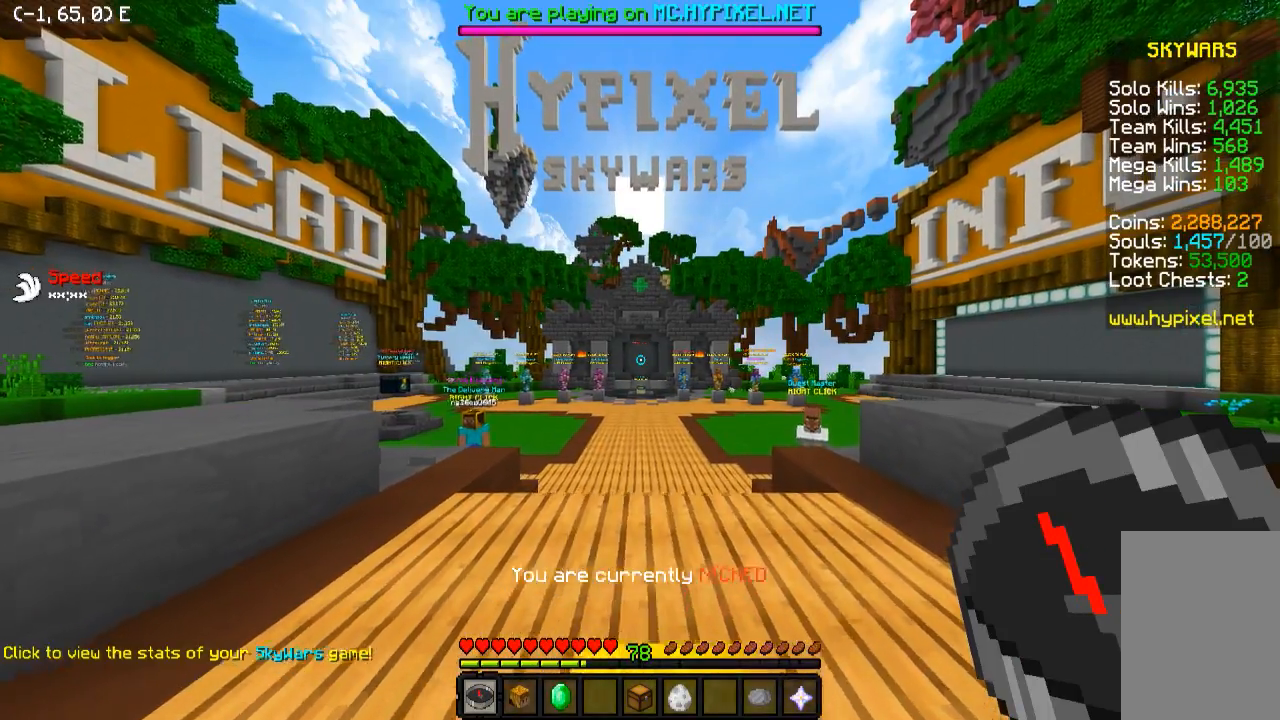
{"keys": ["a", "w"], "events": [[183, "a", "down"], [183, "d", "up"], [400, "a", "up"], [400, "d", "down"], [483, "a", "down"], [483, "d", "up"]]}
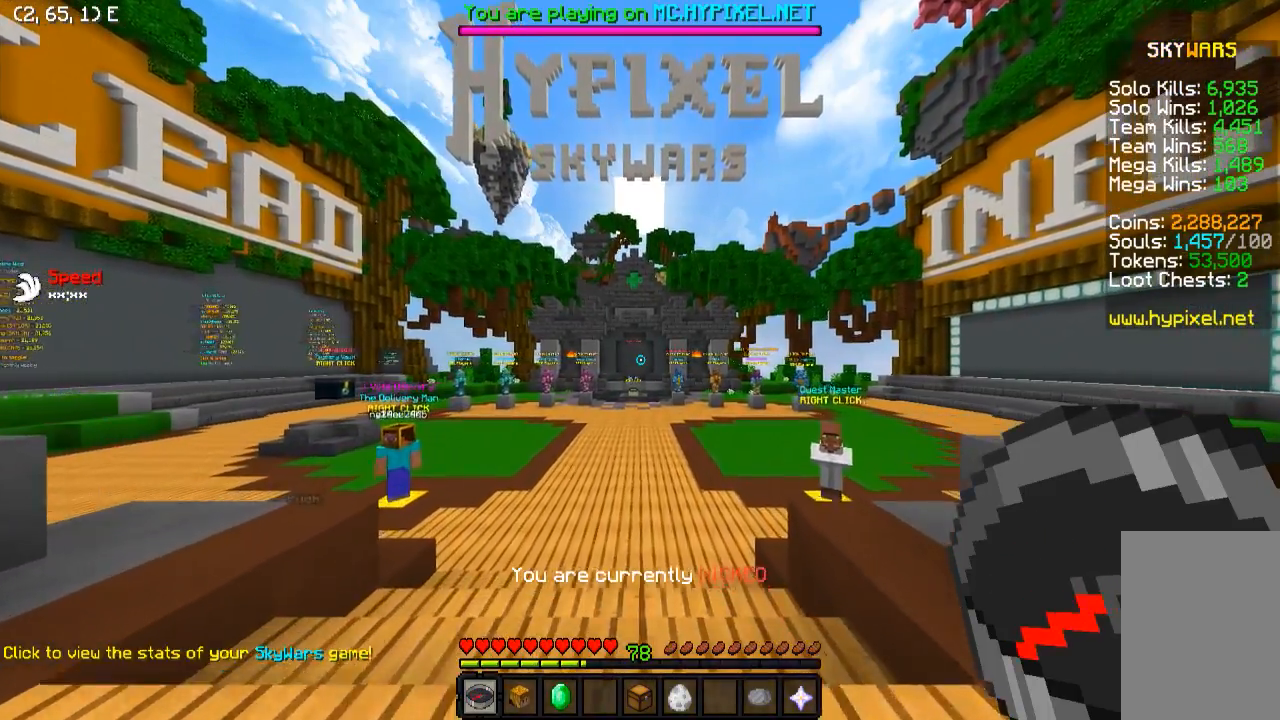
{"keys": ["d"], "events": [[83, "d", "down"], [133, "a", "up"], [233, "a", "down"], [233, "d", "up"], [283, "w", "up"], [333, "a", "up"], [333, "d", "down"]]}
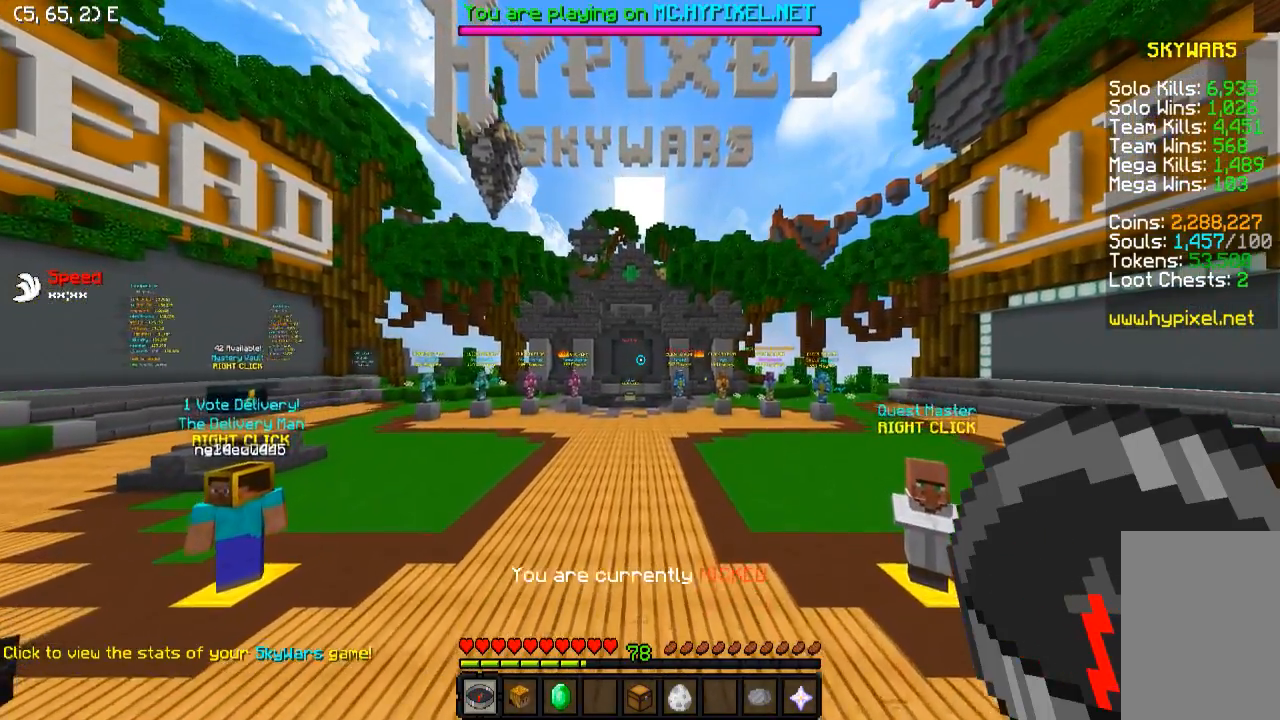
{"keys": ["s"], "events": [[233, "d", "up"], [483, "s", "down"]]}
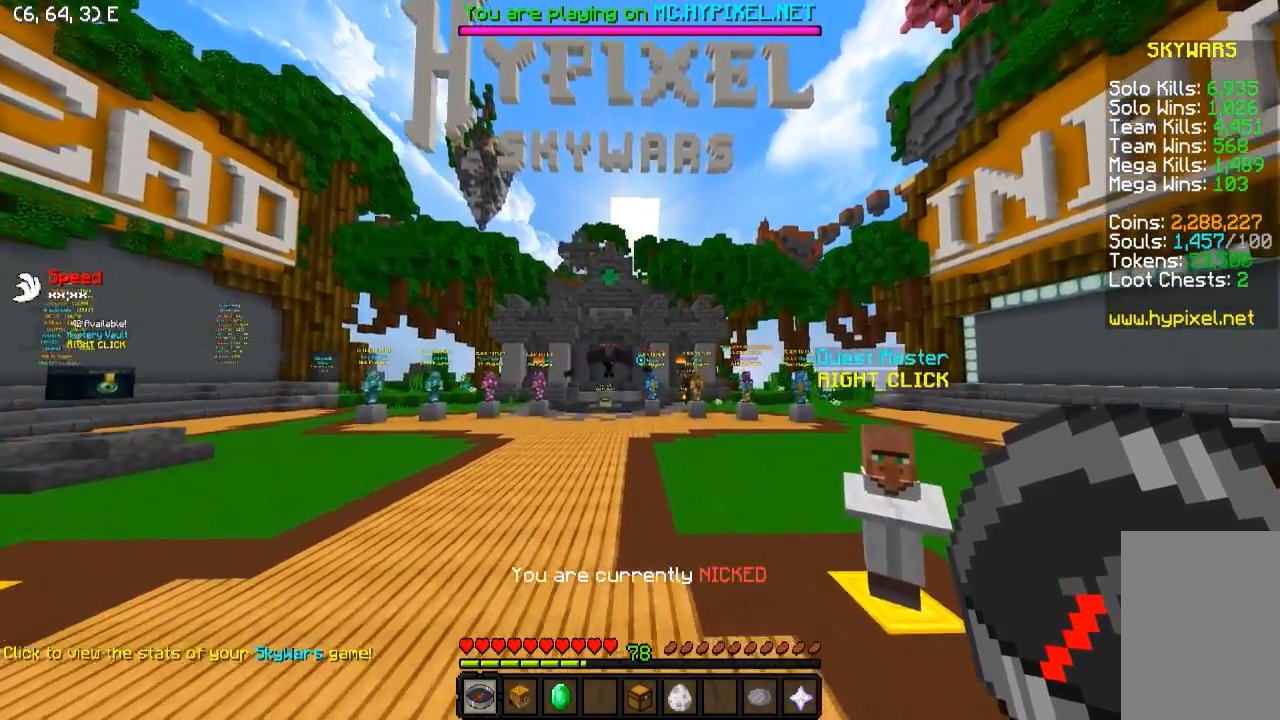
{"keys": ["a", "s"], "events": [[83, "a", "down"]]}
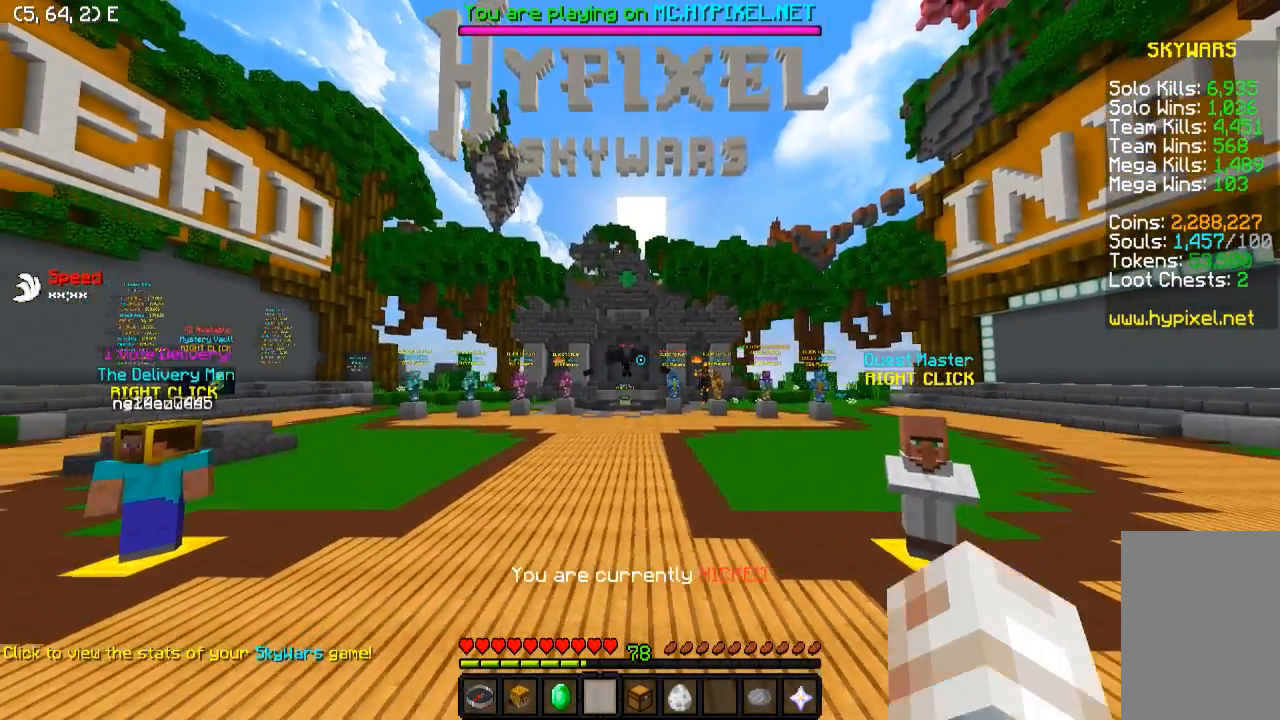
{"keys": ["a", "s"], "events": []}
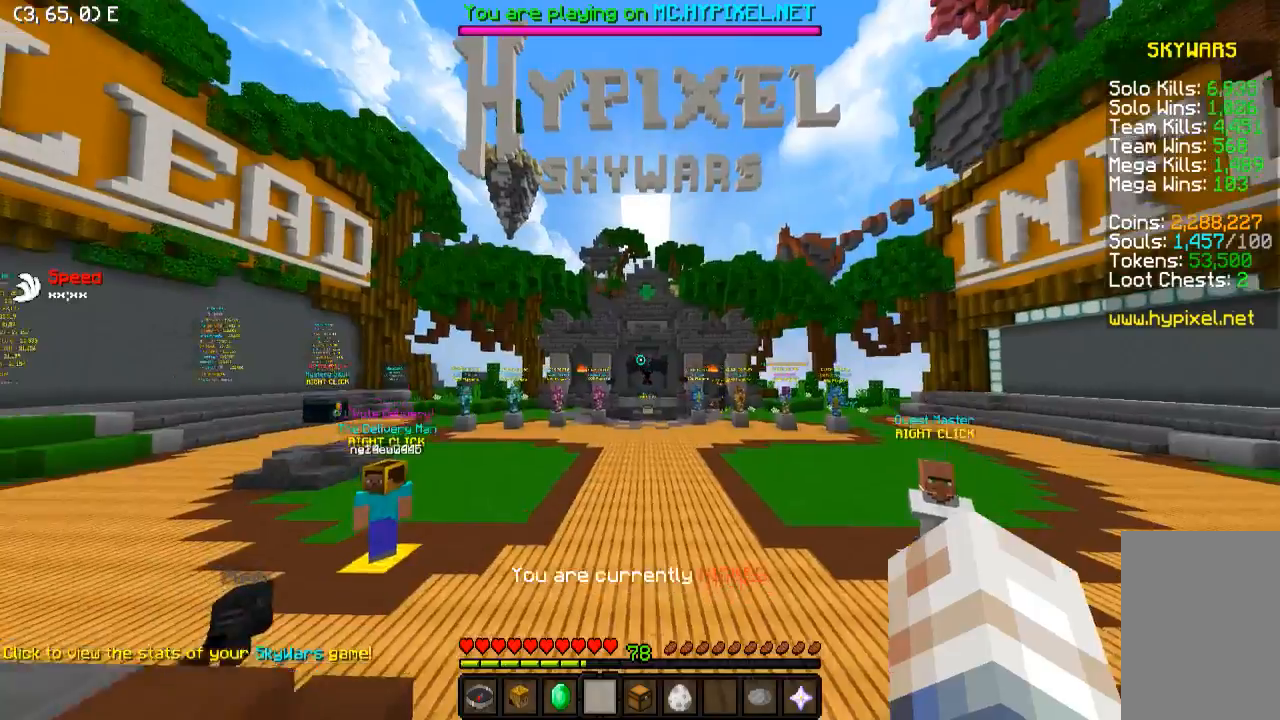
{"keys": ["a", "s"], "events": []}
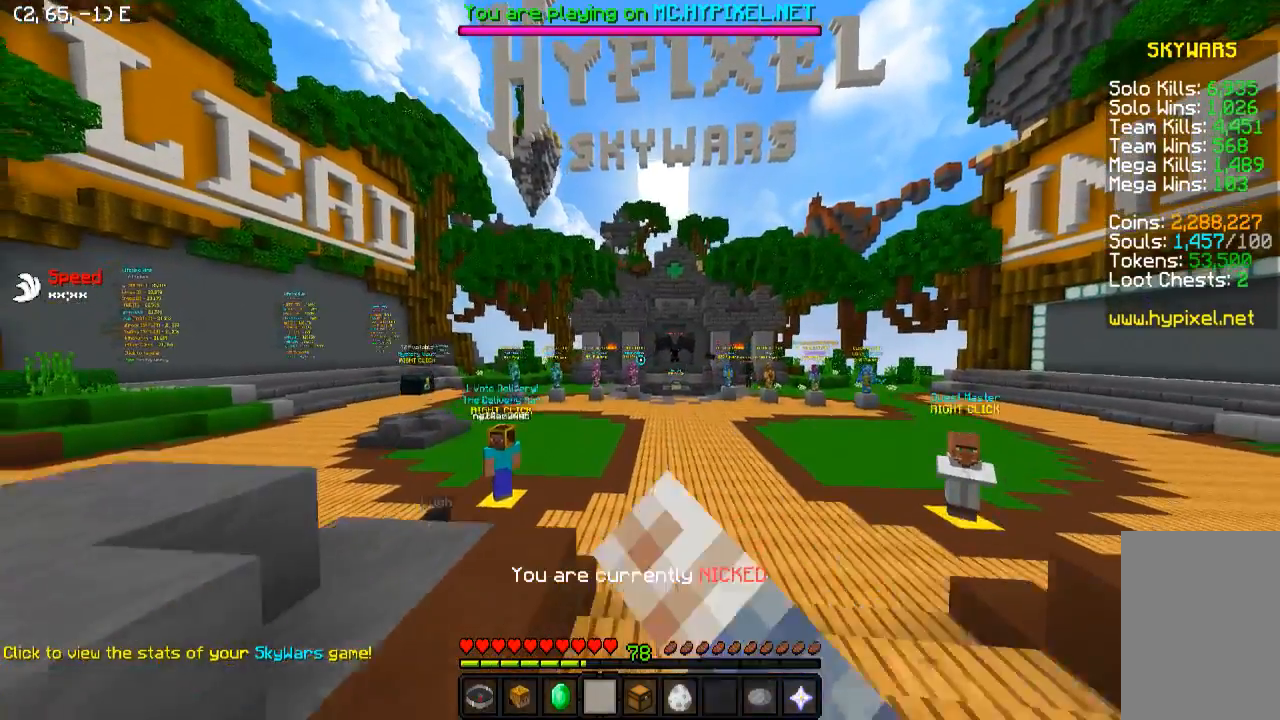
{"keys": ["a", "w"], "events": [[50, "s", "up"], [350, "w", "down"]]}
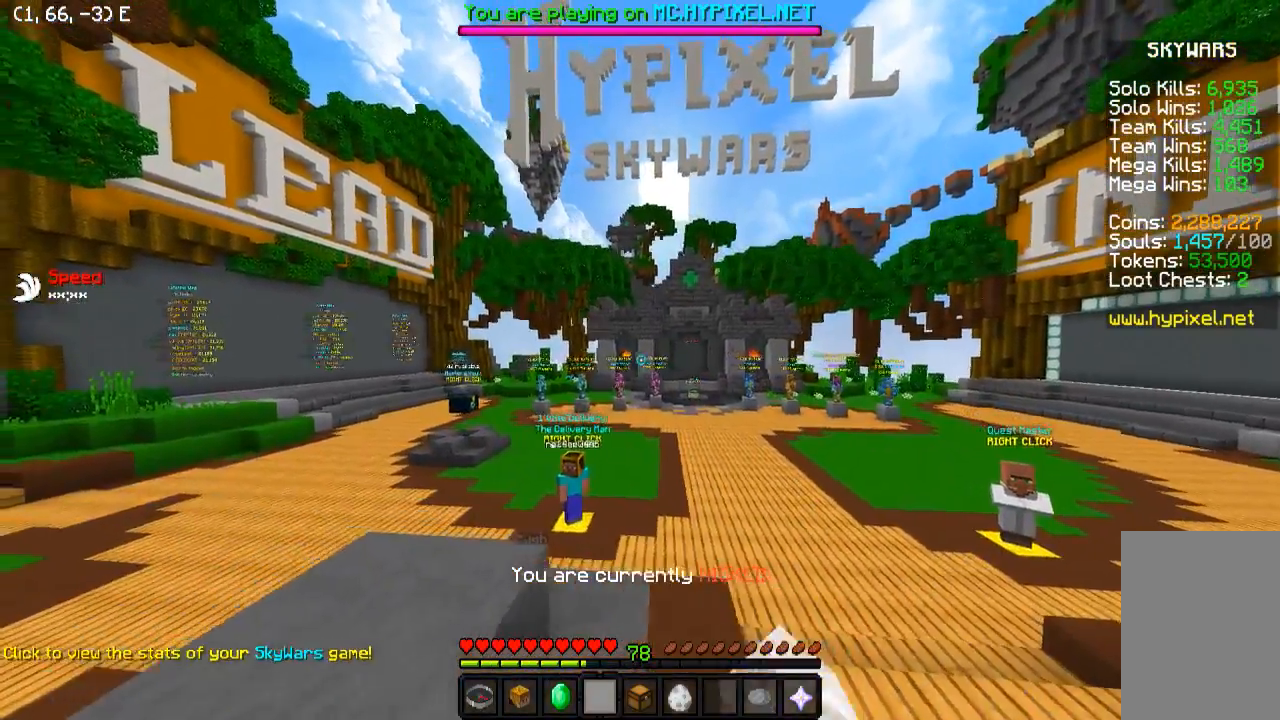
{"keys": [], "events": [[100, "w", "up"], [183, "a", "up"]]}
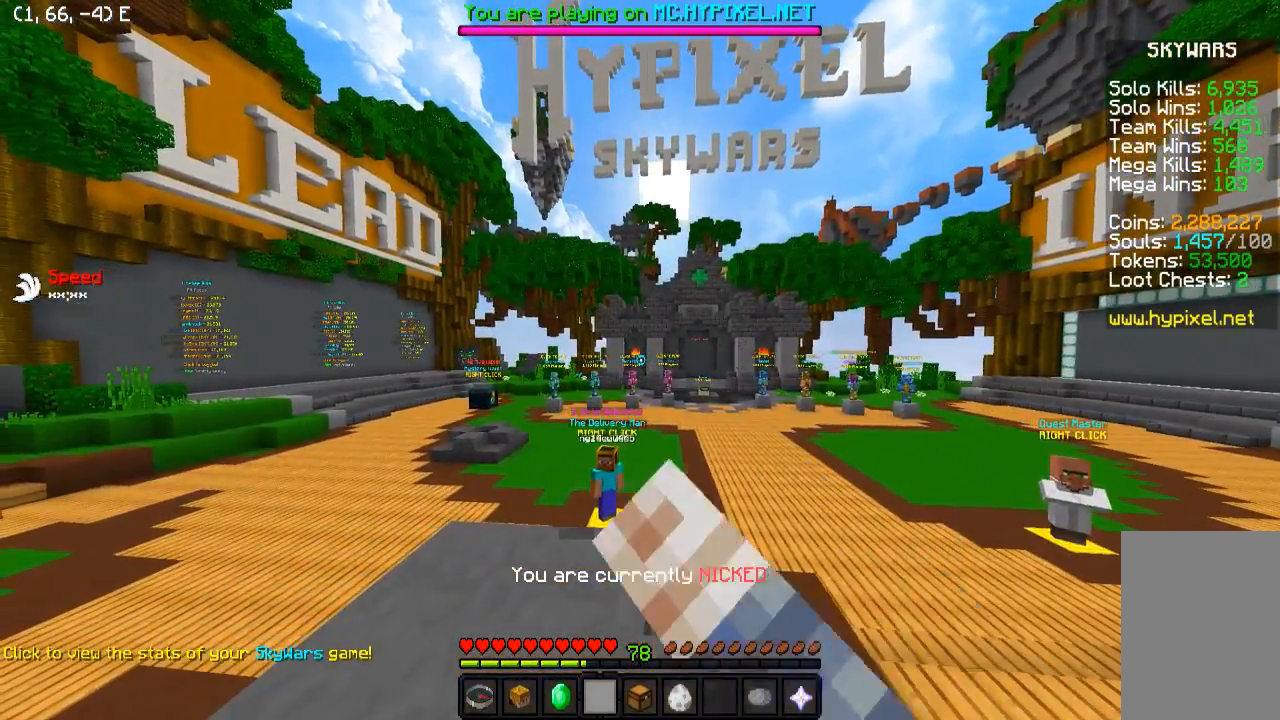
{"keys": [], "events": []}
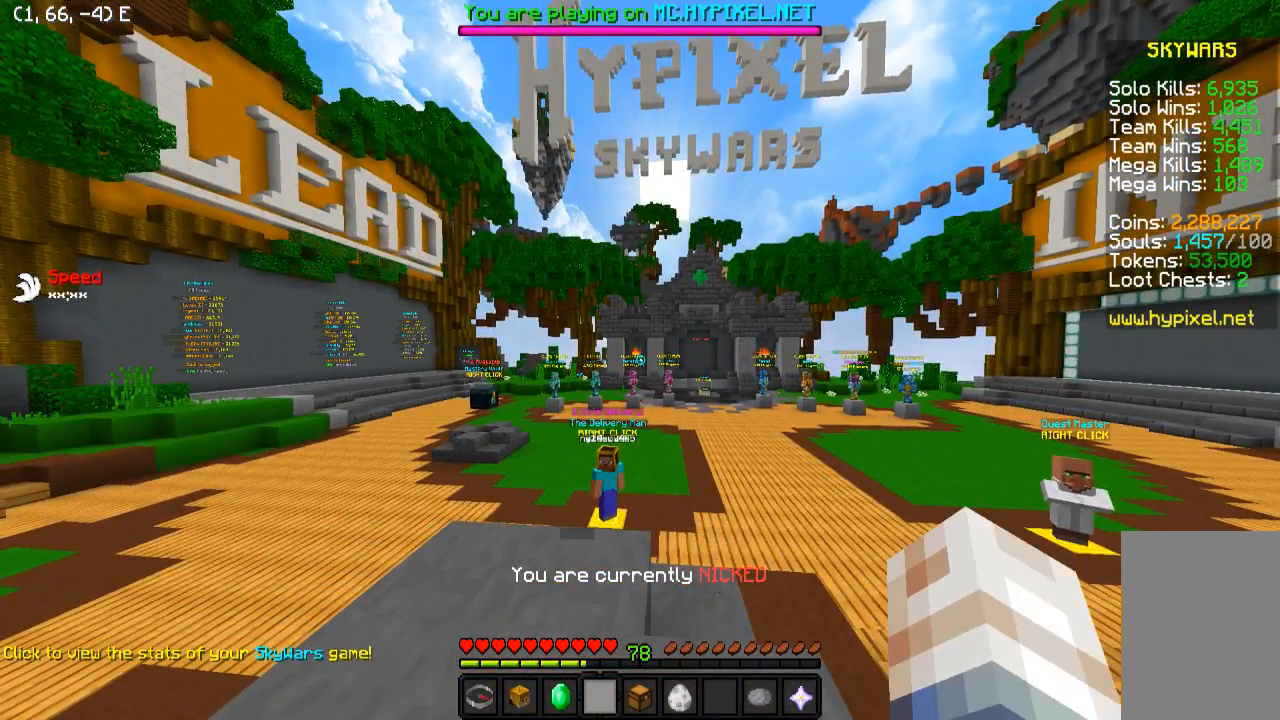
{"keys": [], "events": []}
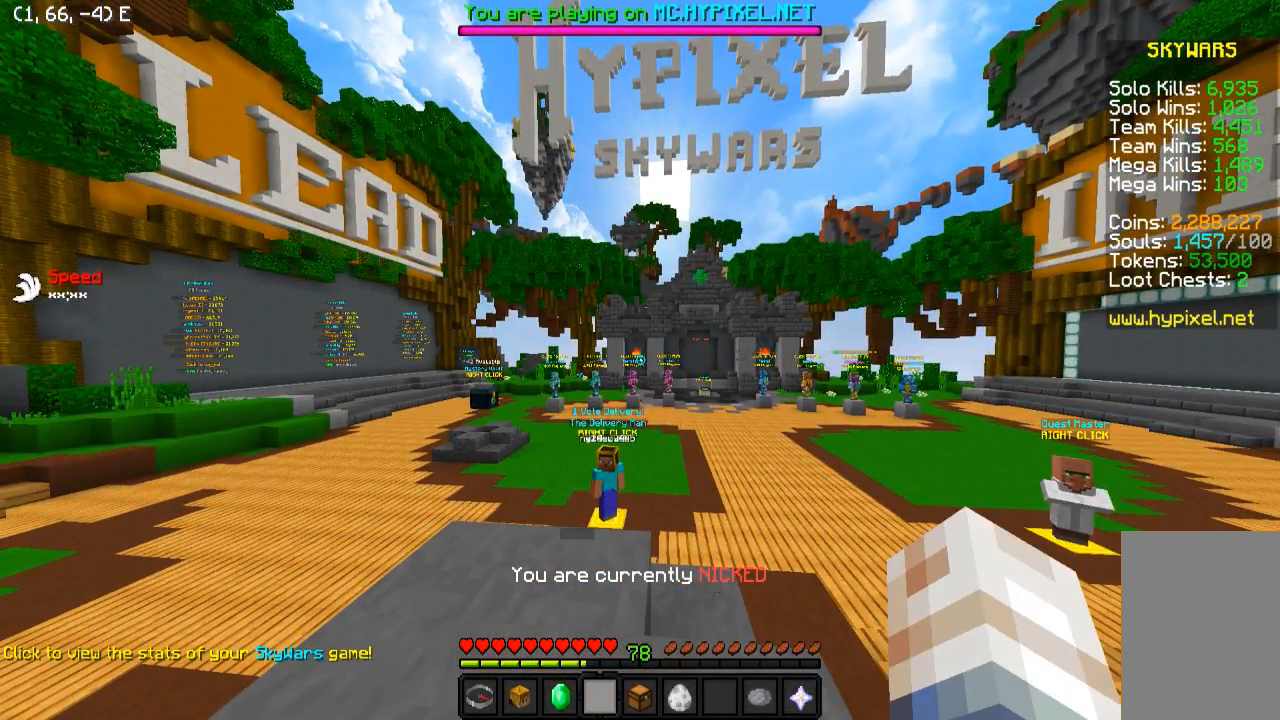
{"keys": [], "events": []}
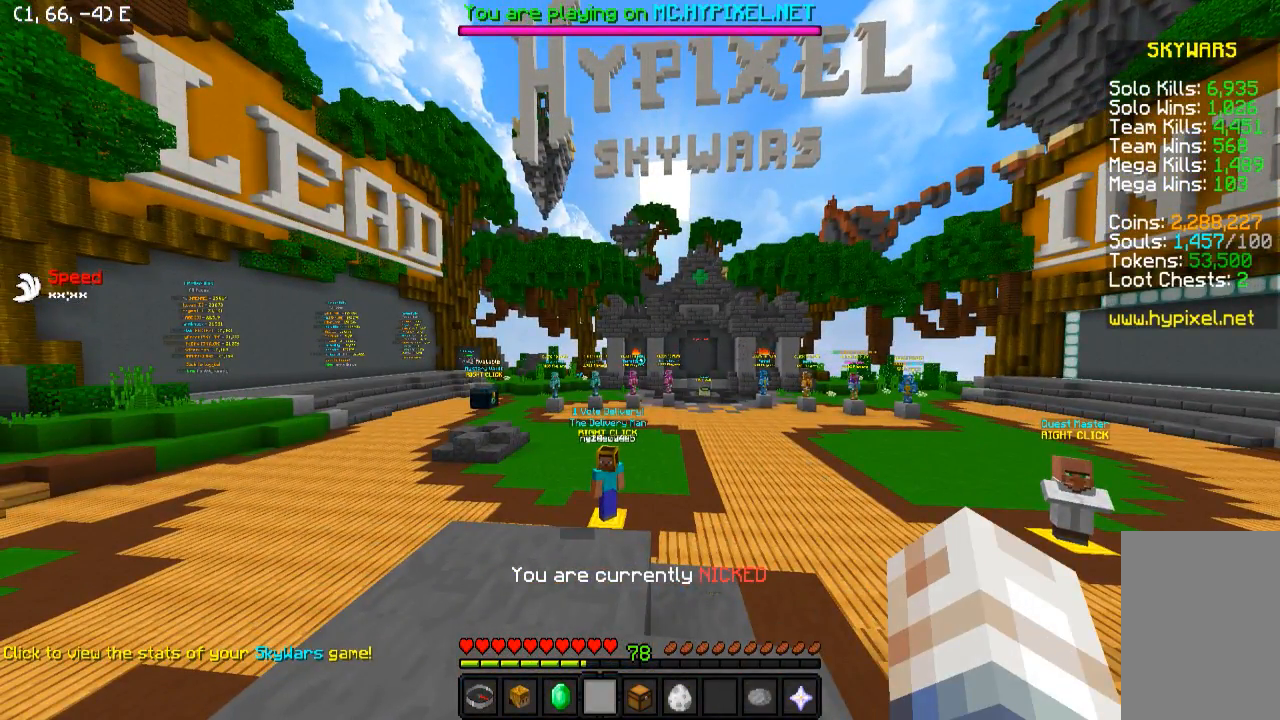
{"keys": [], "events": []}
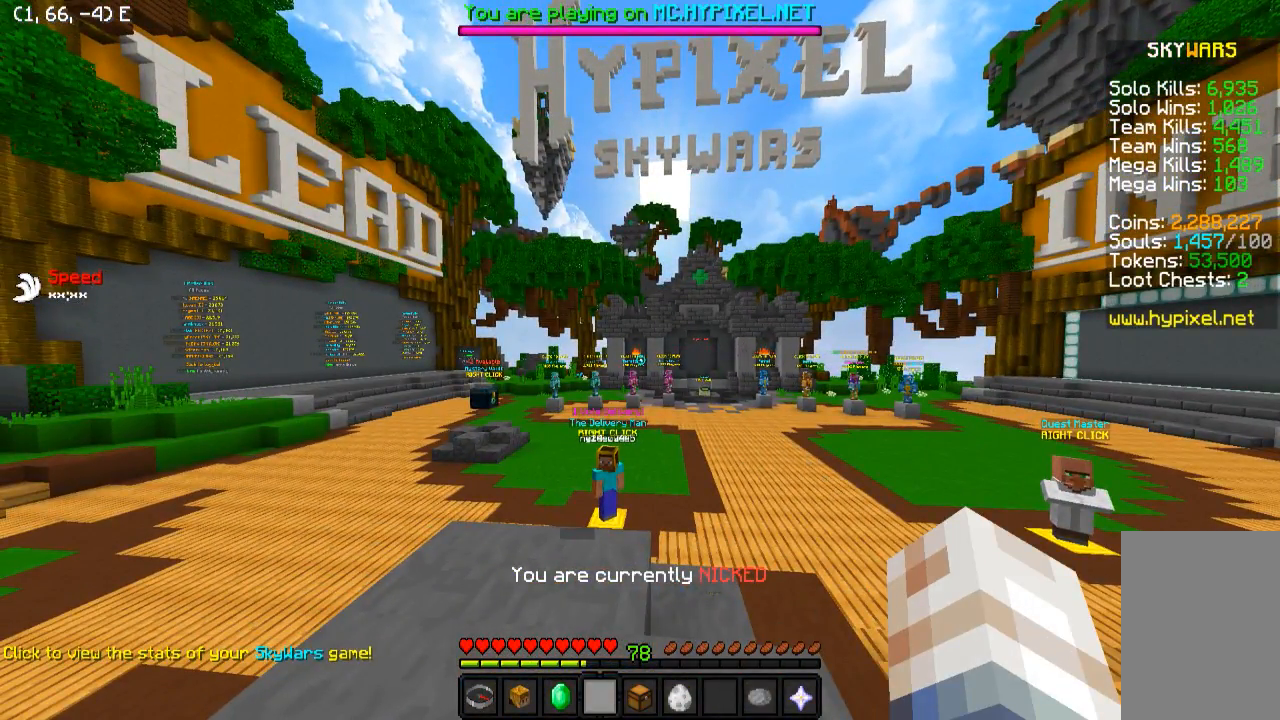
{"keys": [], "events": []}
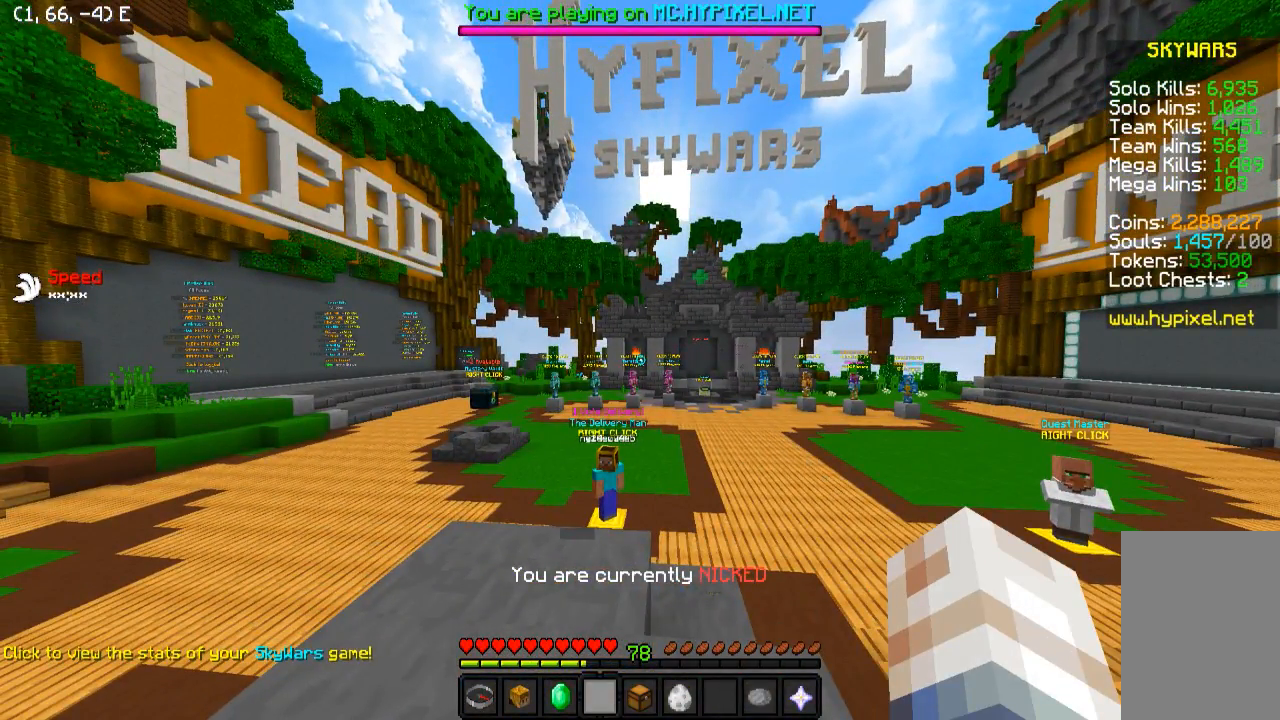
{"keys": [], "events": []}
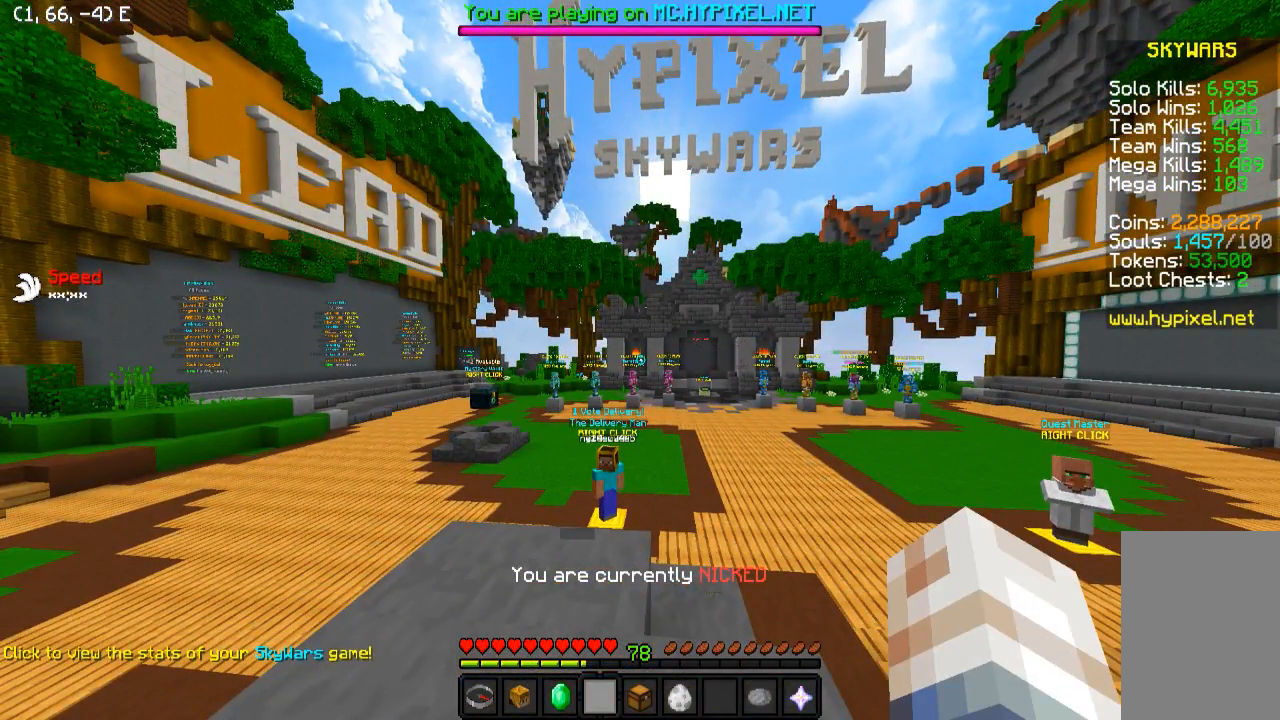
{"keys": [], "events": []}
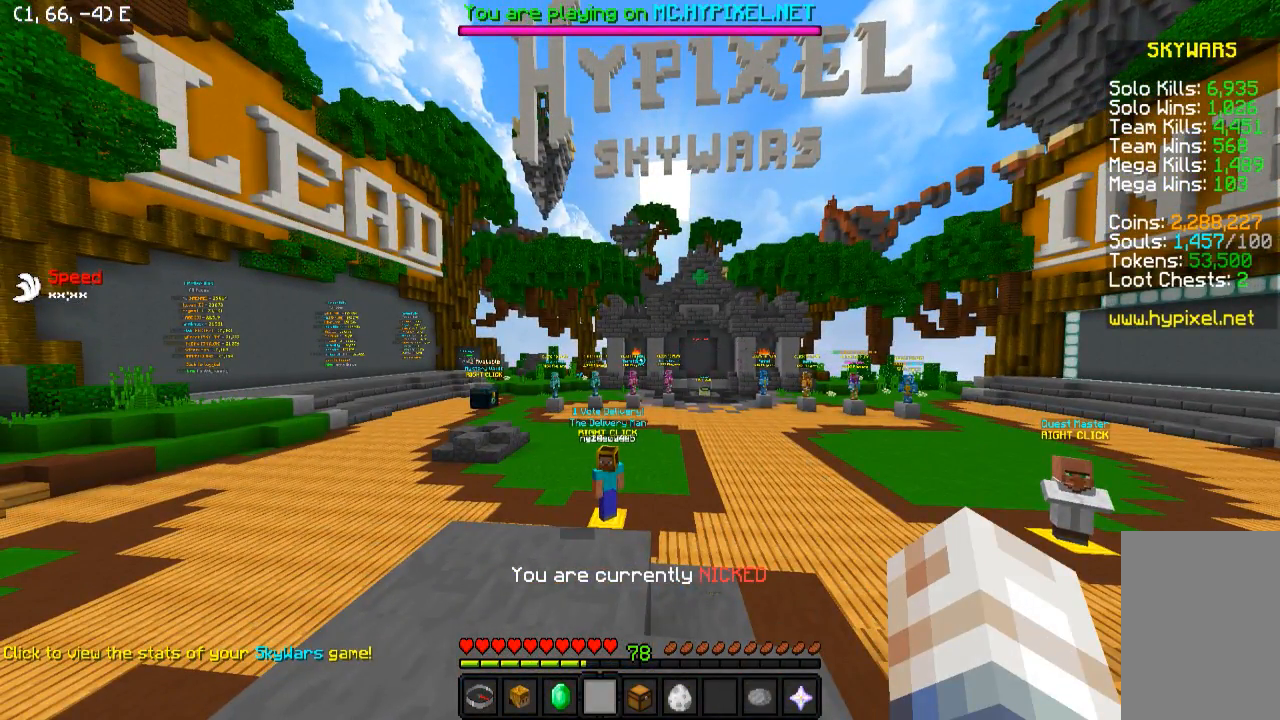
{"keys": [], "events": []}
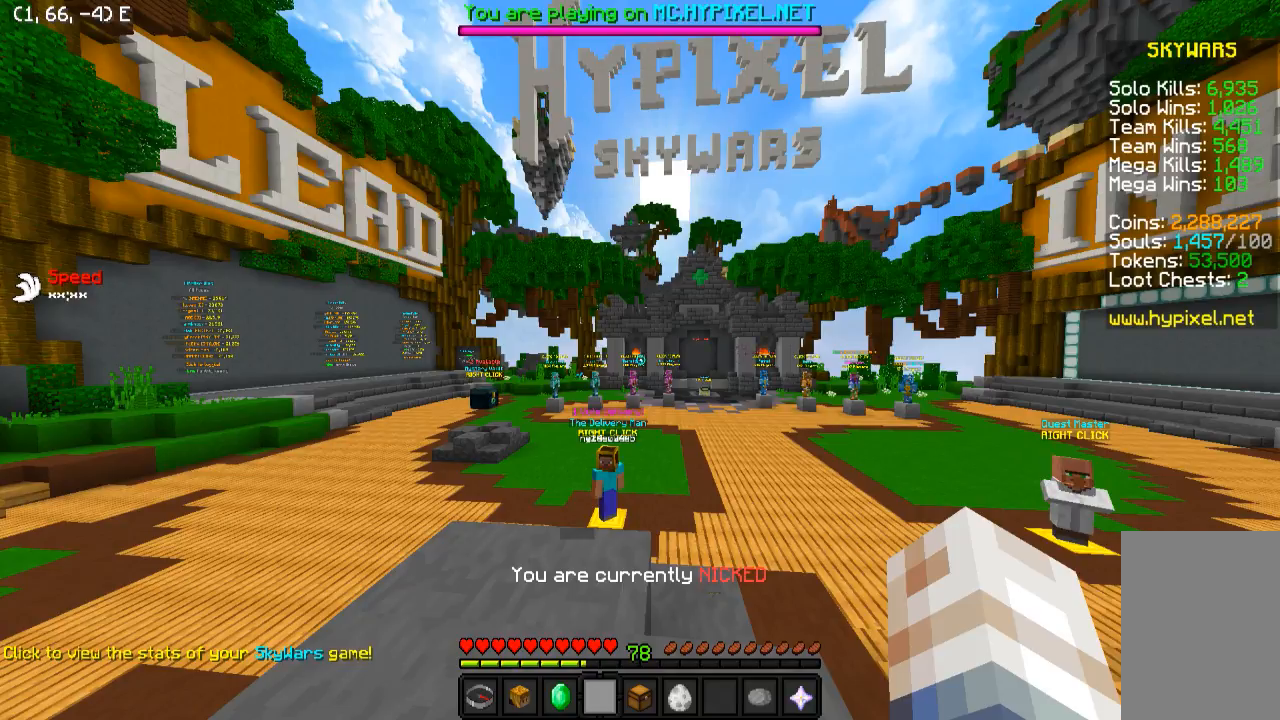
{"keys": [], "events": []}